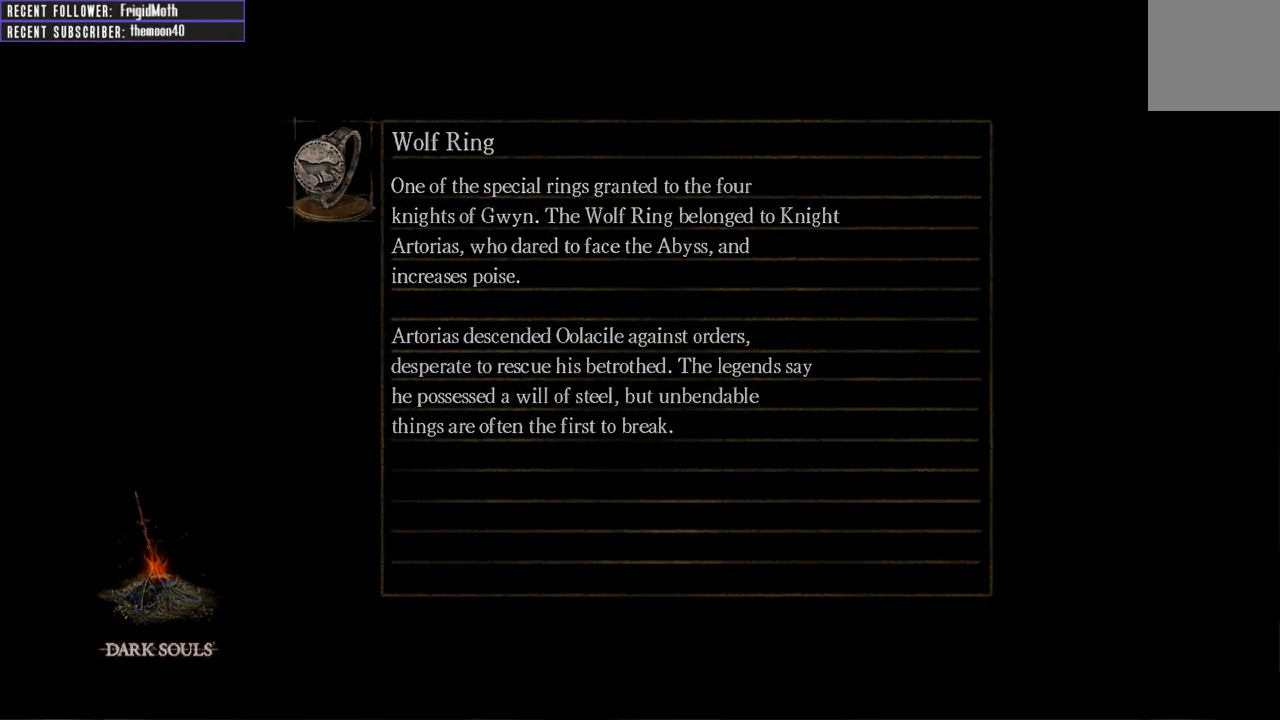
Gameplay with a controller (Xbox layout); each line is a JSON object with the inputs held at the frame after it. "events" lists button and stick changes between this image and that frame as [ms after this image, input, new state], when the widget could be followed in between. Not read: L3.
{"buttons": [], "left_stick": "center", "right_stick": "center", "events": [[250, "right_stick", "up-left"], [467, "right_stick", "center"]]}
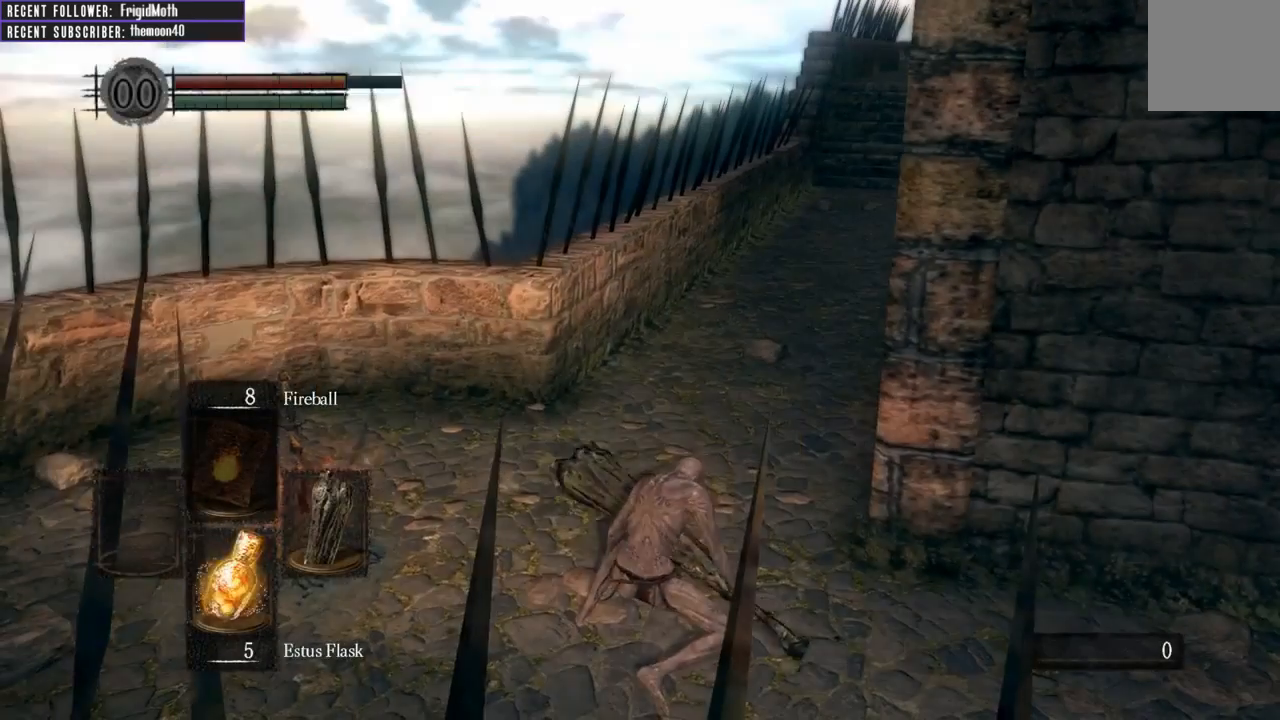
{"buttons": ["B"], "left_stick": "up", "right_stick": "right", "events": [[50, "left_stick", "up"], [300, "B", "down"], [483, "right_stick", "right"]]}
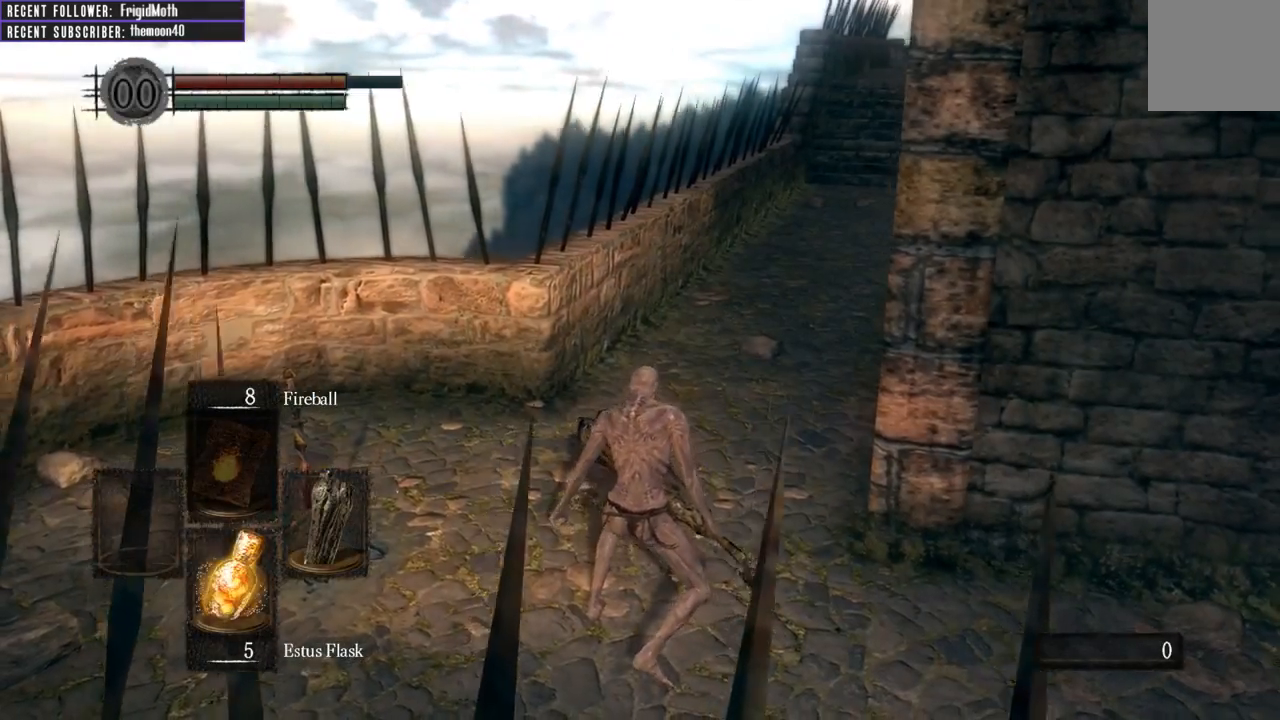
{"buttons": ["B"], "left_stick": "up", "right_stick": "center", "events": [[133, "right_stick", "center"]]}
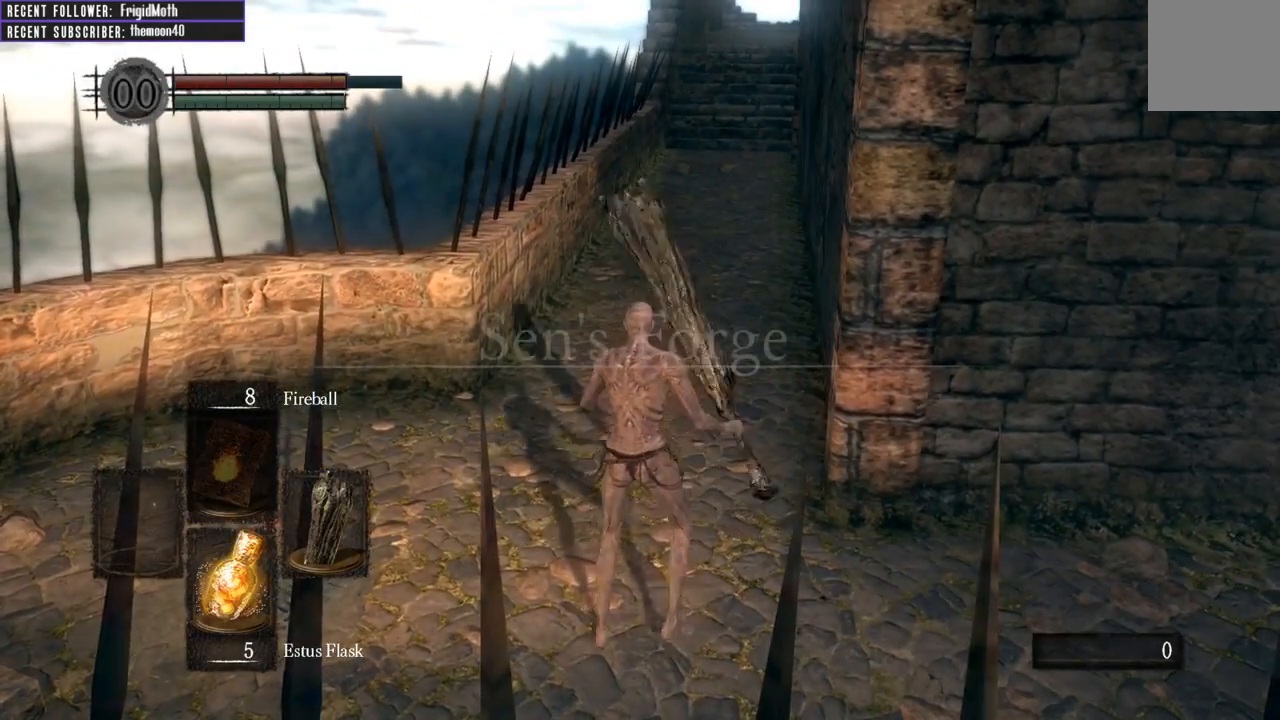
{"buttons": ["B"], "left_stick": "up", "right_stick": "center", "events": []}
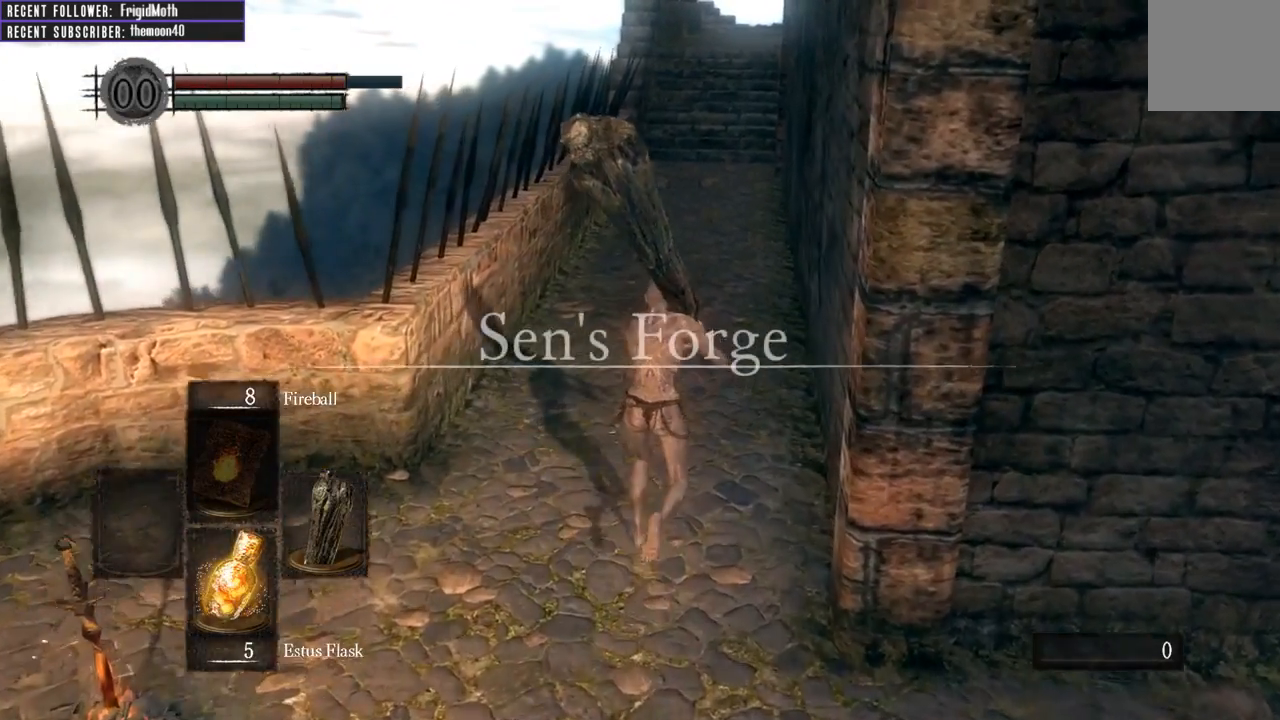
{"buttons": ["B"], "left_stick": "up", "right_stick": "center", "events": []}
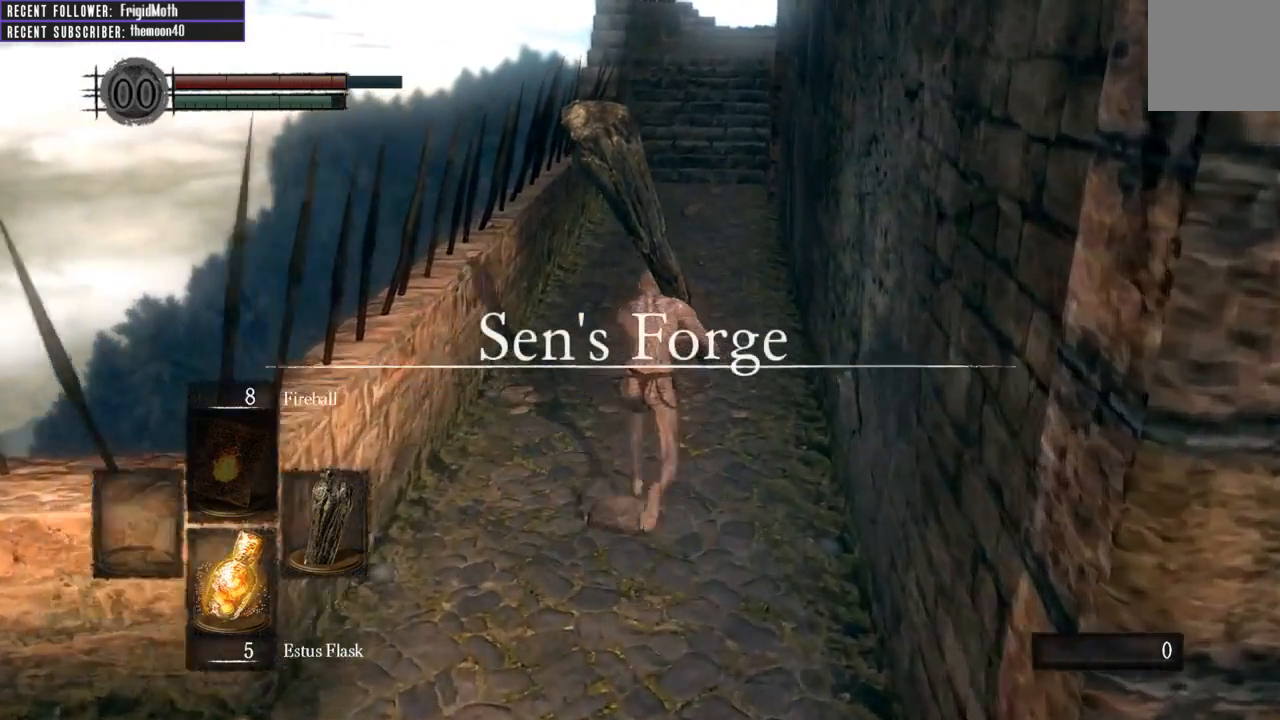
{"buttons": ["B"], "left_stick": "up", "right_stick": "center", "events": []}
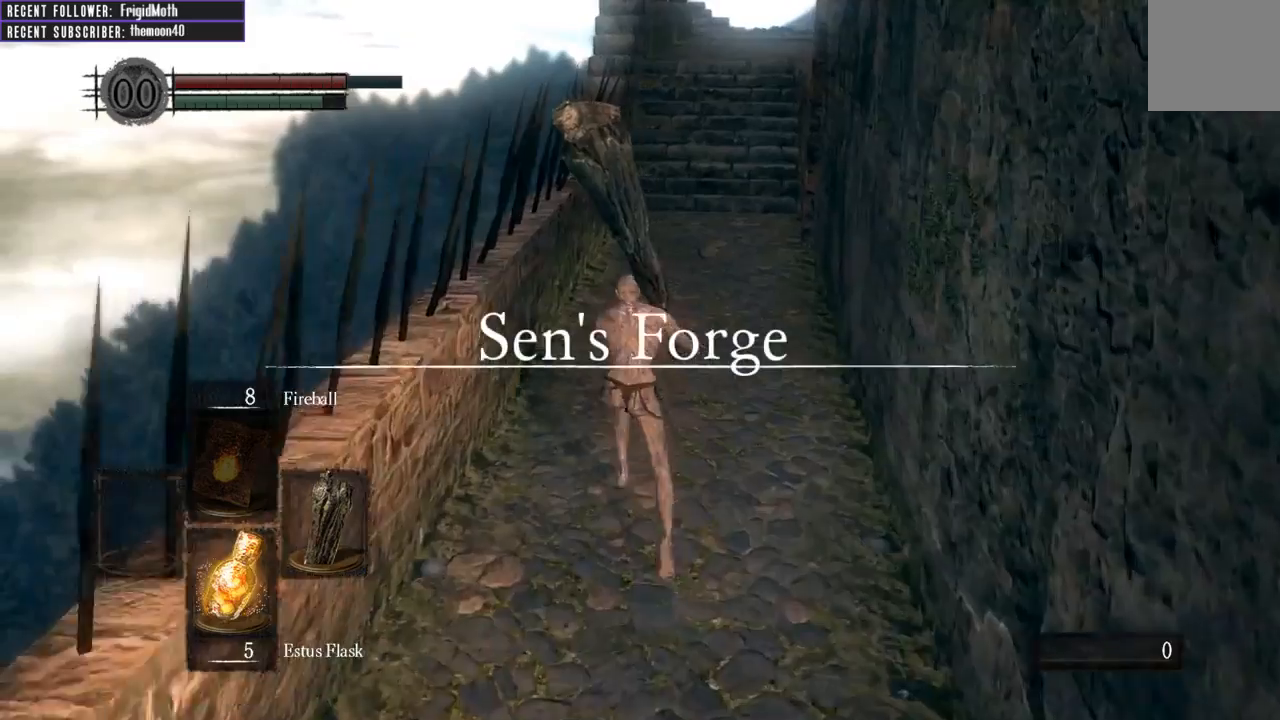
{"buttons": ["B"], "left_stick": "up", "right_stick": "center", "events": []}
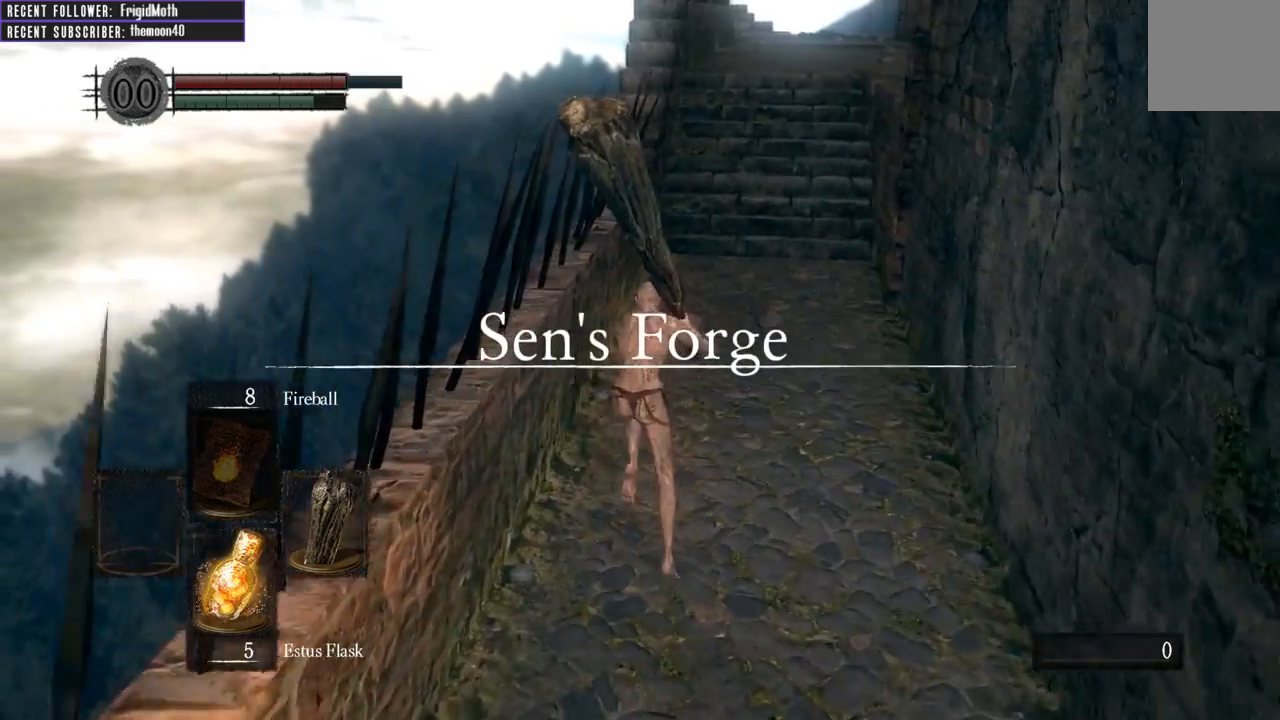
{"buttons": ["B"], "left_stick": "up", "right_stick": "center", "events": []}
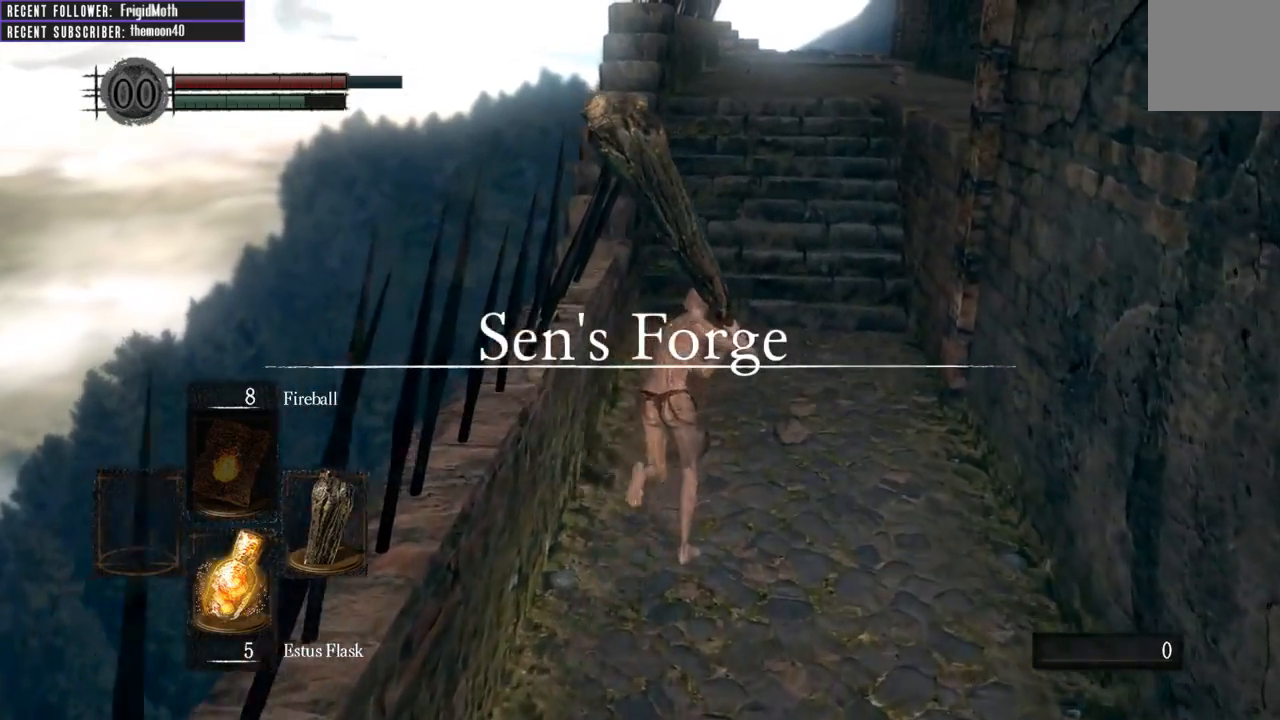
{"buttons": [], "left_stick": "up", "right_stick": "center", "events": [[300, "B", "up"], [333, "right_stick", "down-right"], [433, "right_stick", "center"]]}
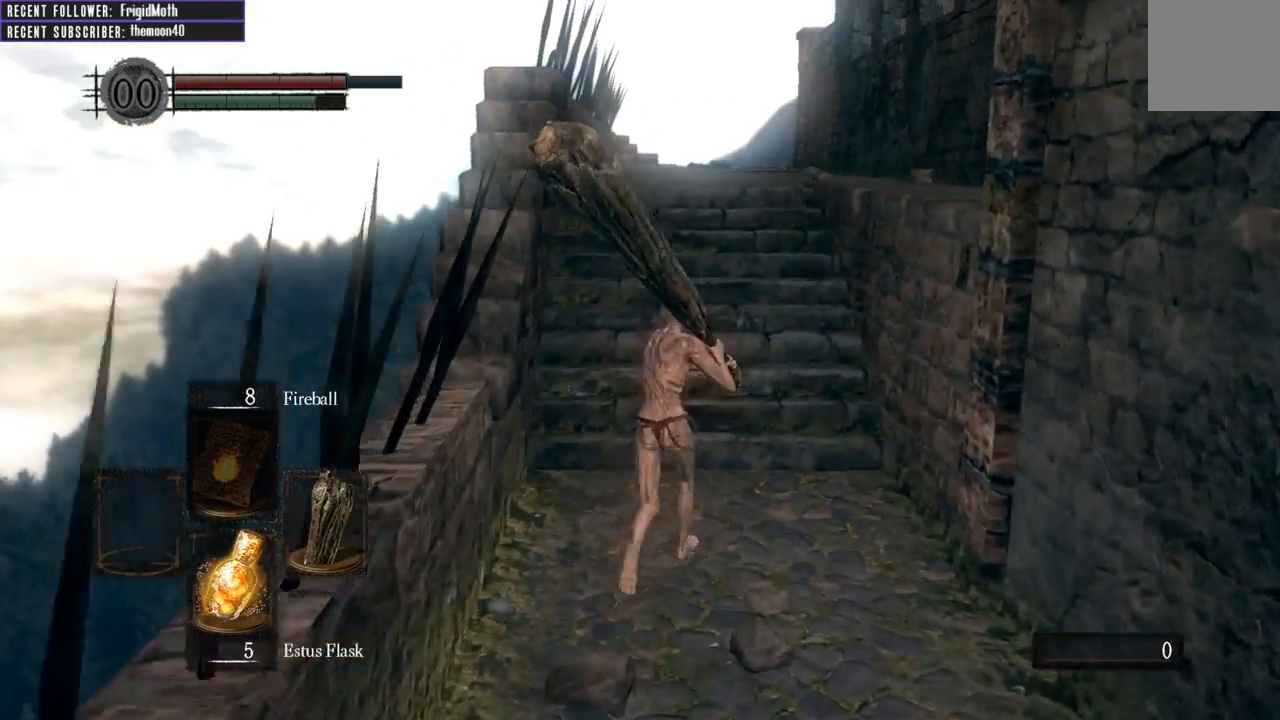
{"buttons": ["B"], "left_stick": "up", "right_stick": "center", "events": [[183, "B", "down"]]}
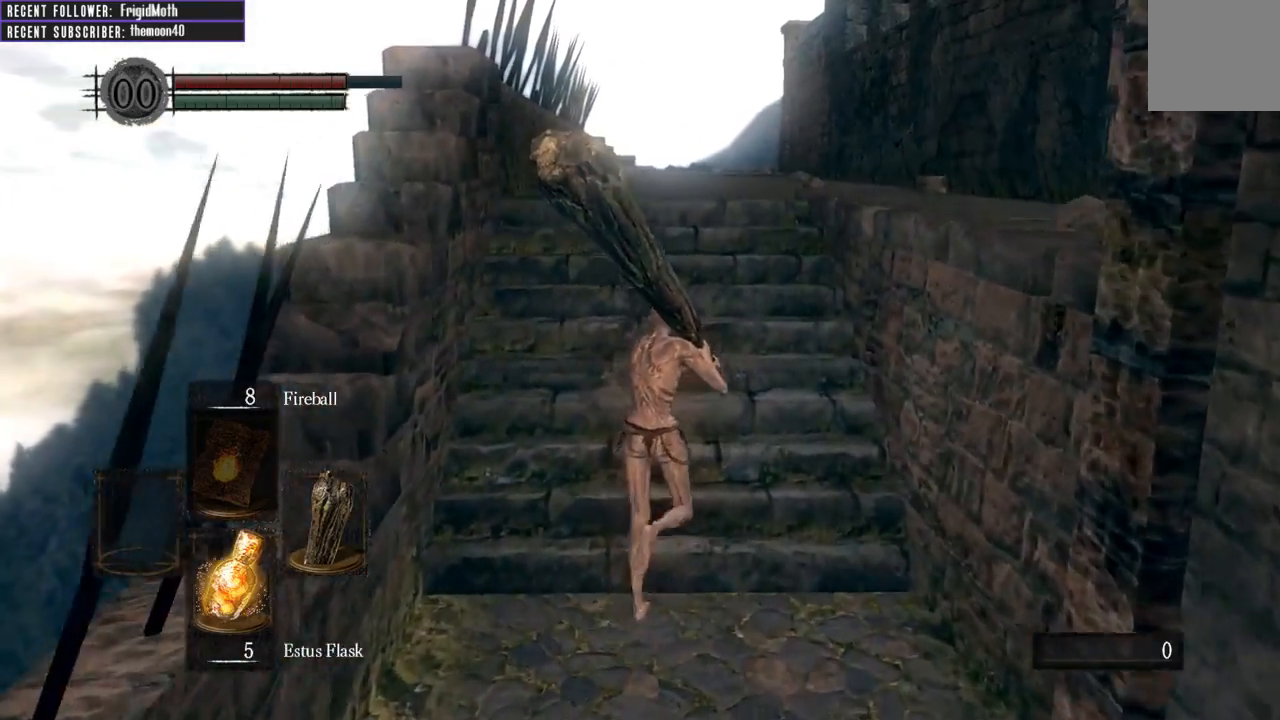
{"buttons": ["B"], "left_stick": "up", "right_stick": "center", "events": []}
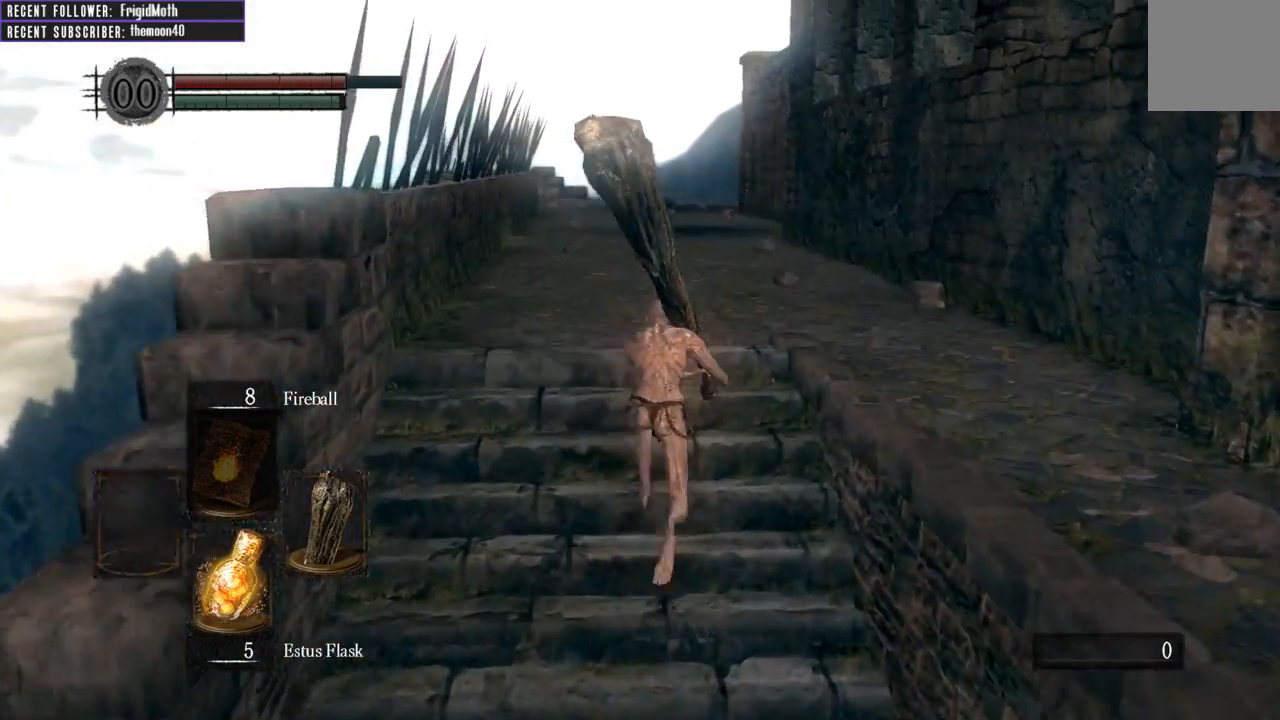
{"buttons": ["B"], "left_stick": "up", "right_stick": "center", "events": []}
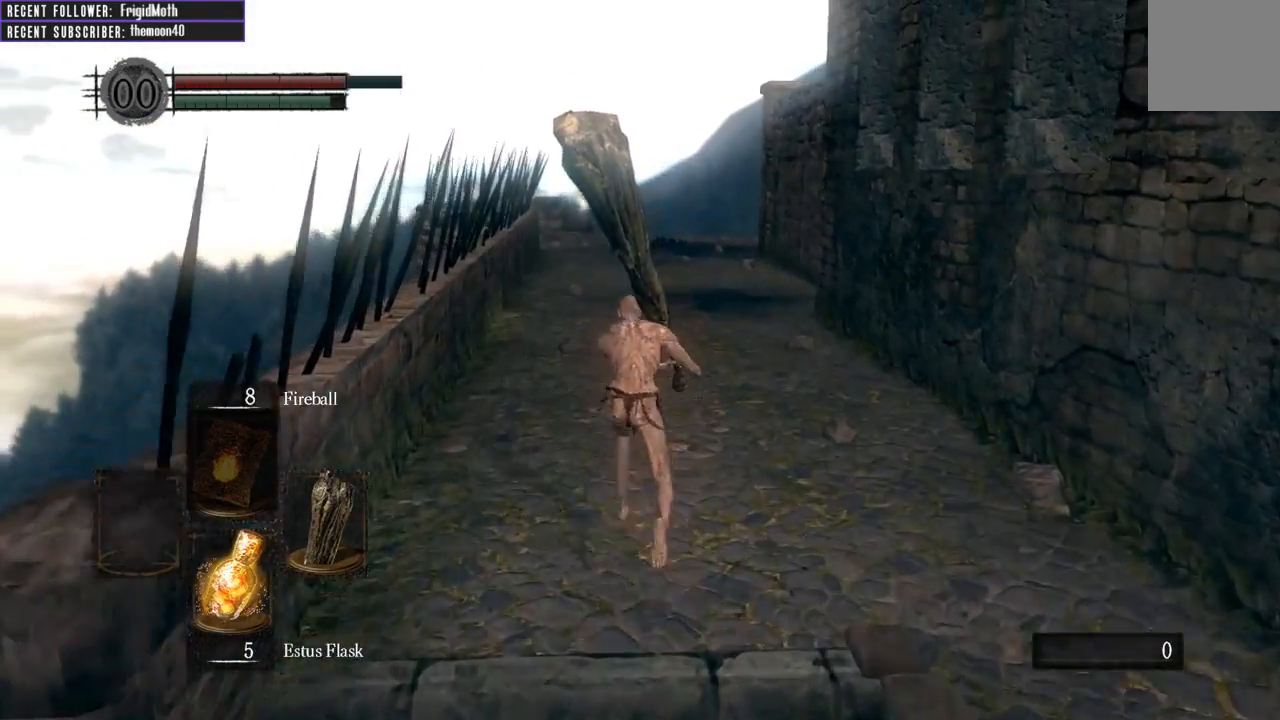
{"buttons": ["B"], "left_stick": "up", "right_stick": "center", "events": []}
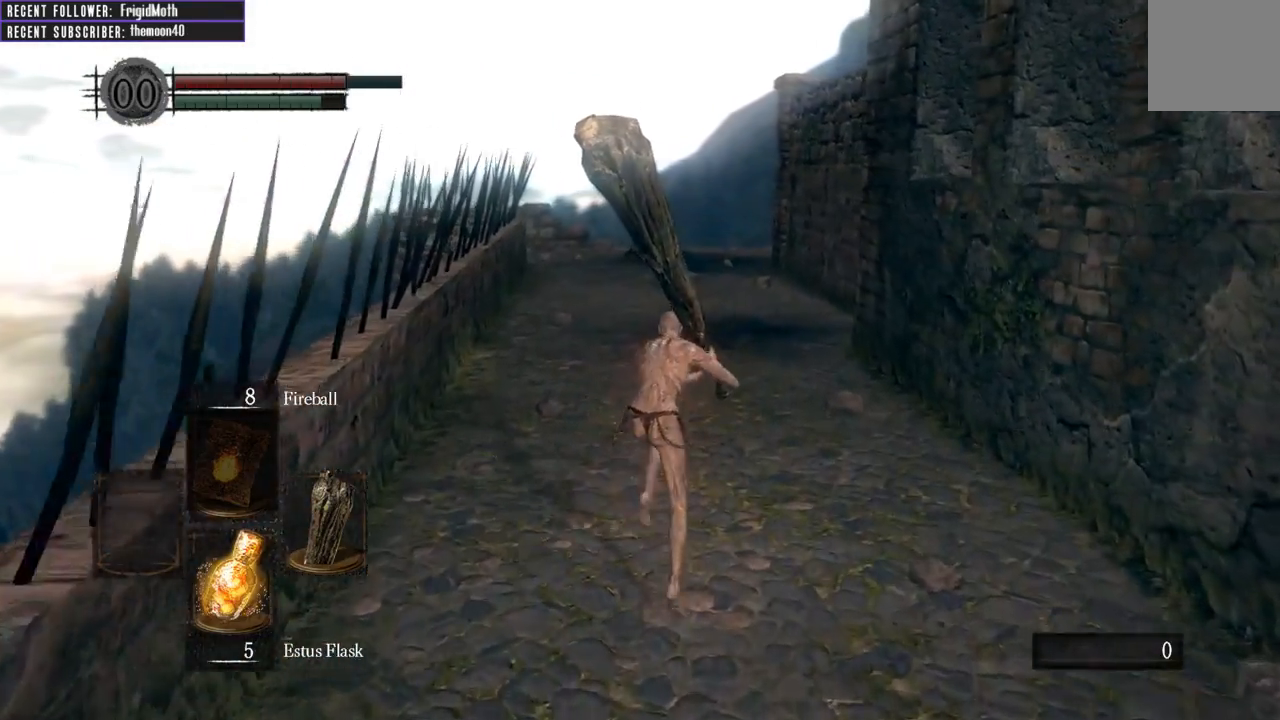
{"buttons": ["B"], "left_stick": "up", "right_stick": "center", "events": []}
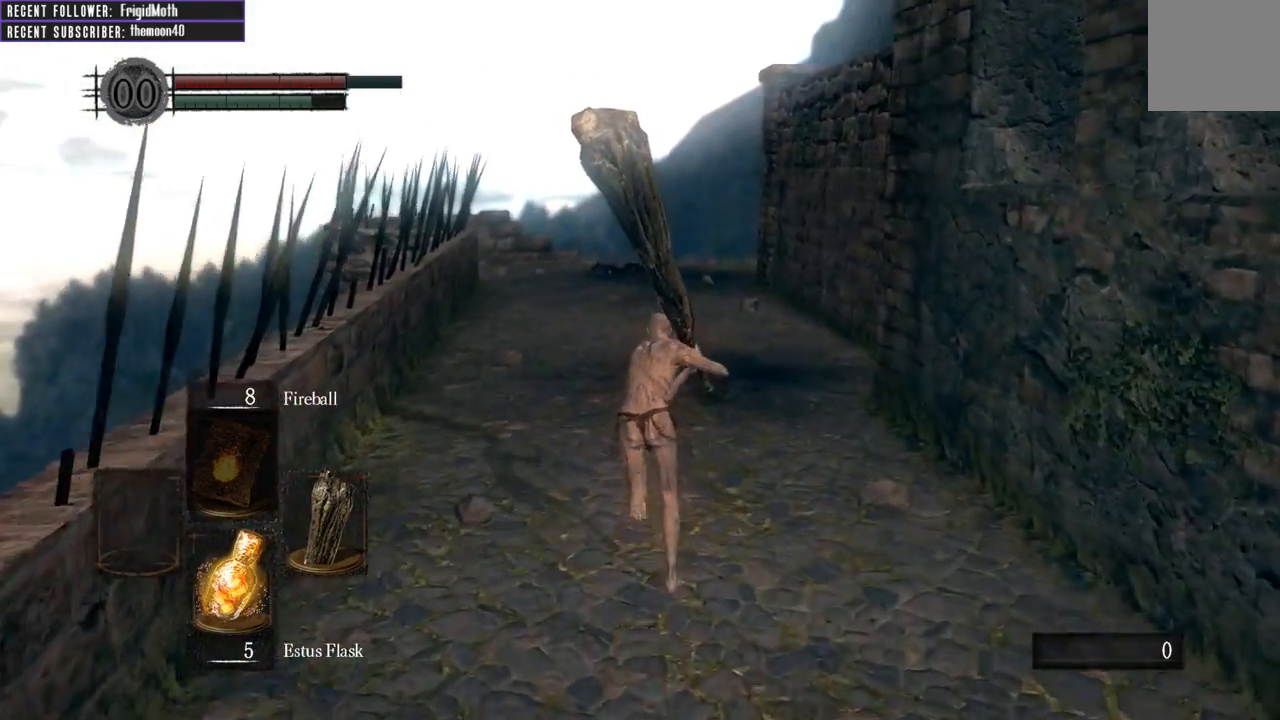
{"buttons": ["B"], "left_stick": "up", "right_stick": "center", "events": []}
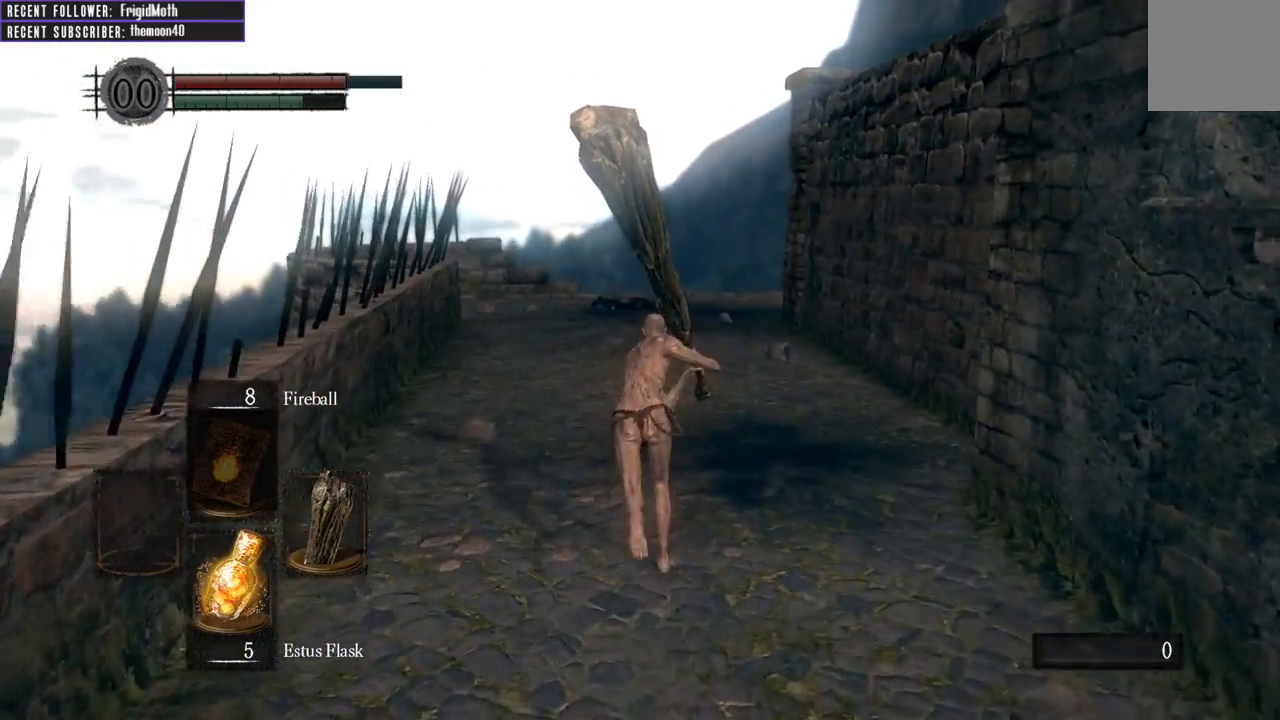
{"buttons": ["B"], "left_stick": "up", "right_stick": "up", "events": [[317, "right_stick", "up"]]}
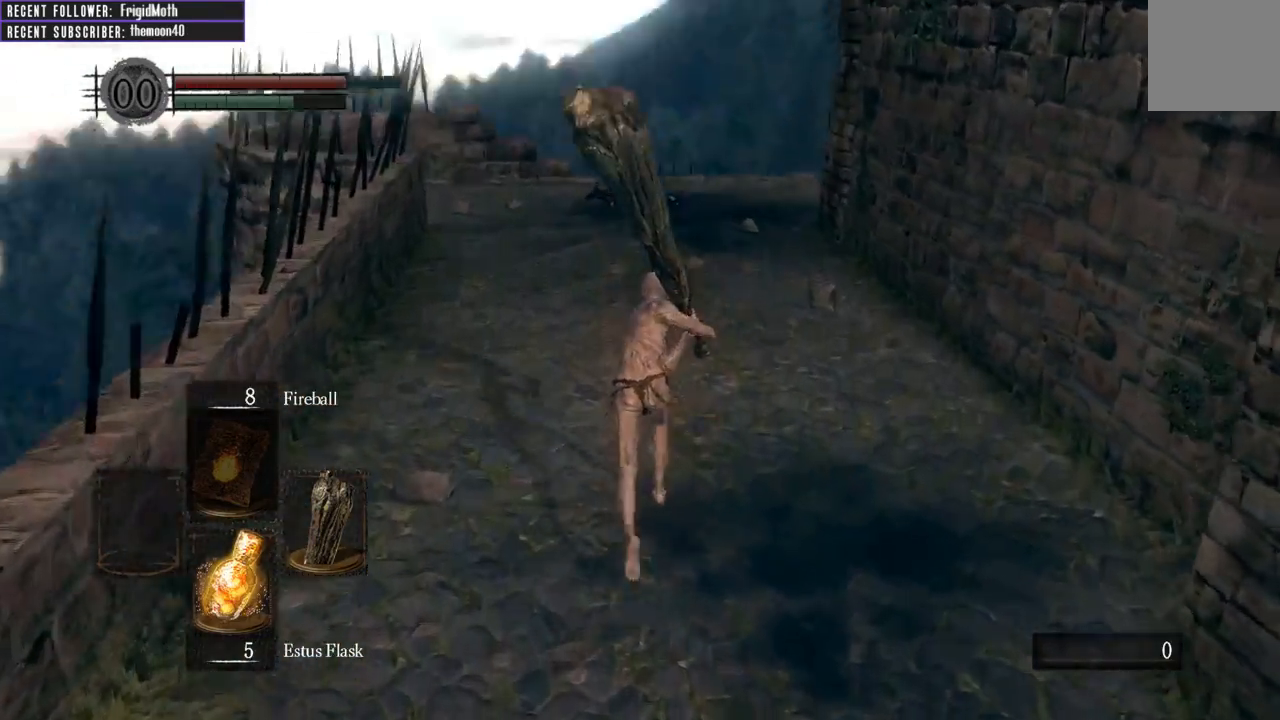
{"buttons": ["B"], "left_stick": "up", "right_stick": "center", "events": [[50, "right_stick", "center"]]}
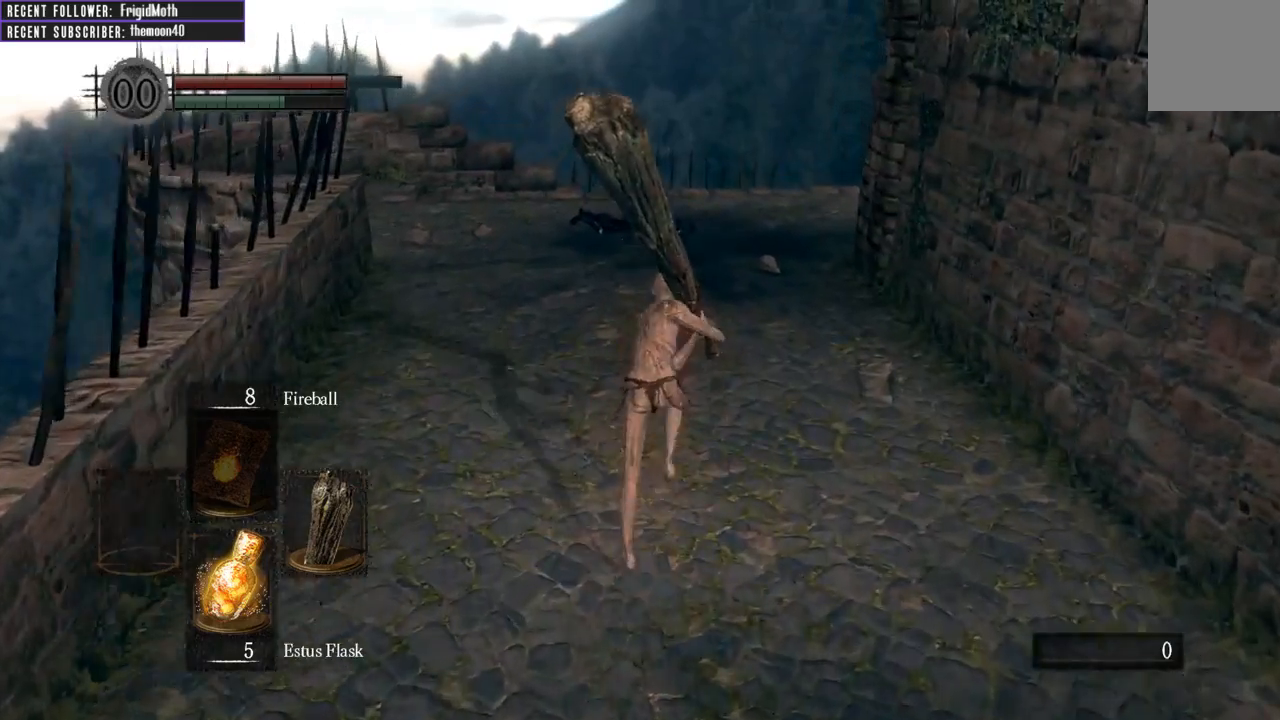
{"buttons": ["B"], "left_stick": "up", "right_stick": "center", "events": [[250, "right_stick", "right"], [433, "right_stick", "center"]]}
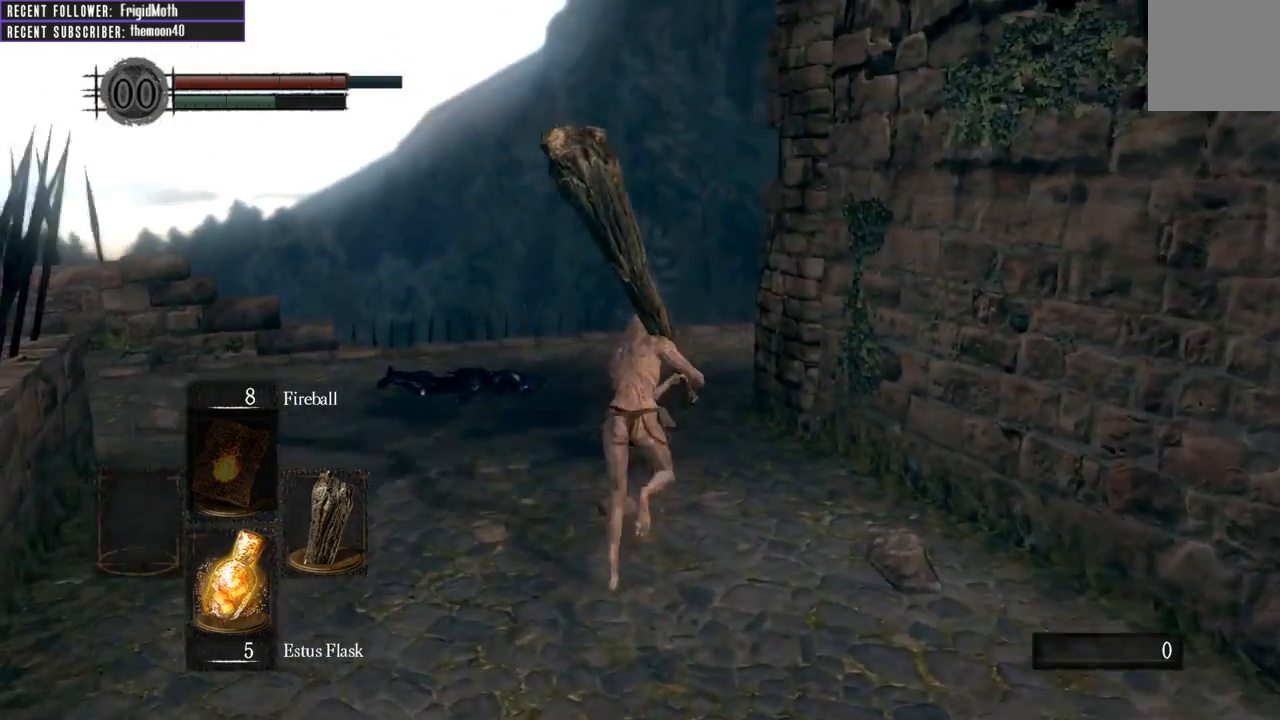
{"buttons": ["B"], "left_stick": "up", "right_stick": "center", "events": [[117, "right_stick", "right"], [417, "right_stick", "center"]]}
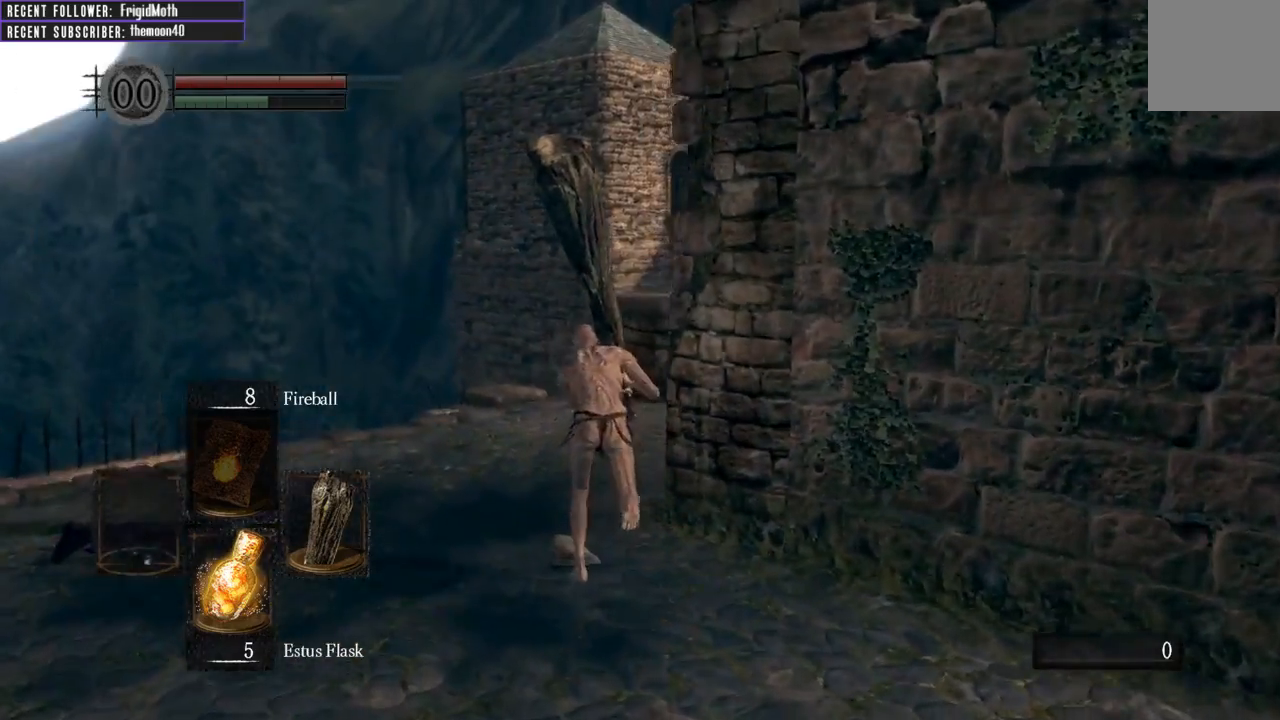
{"buttons": ["B"], "left_stick": "up", "right_stick": "center", "events": [[33, "right_stick", "right"], [417, "right_stick", "center"]]}
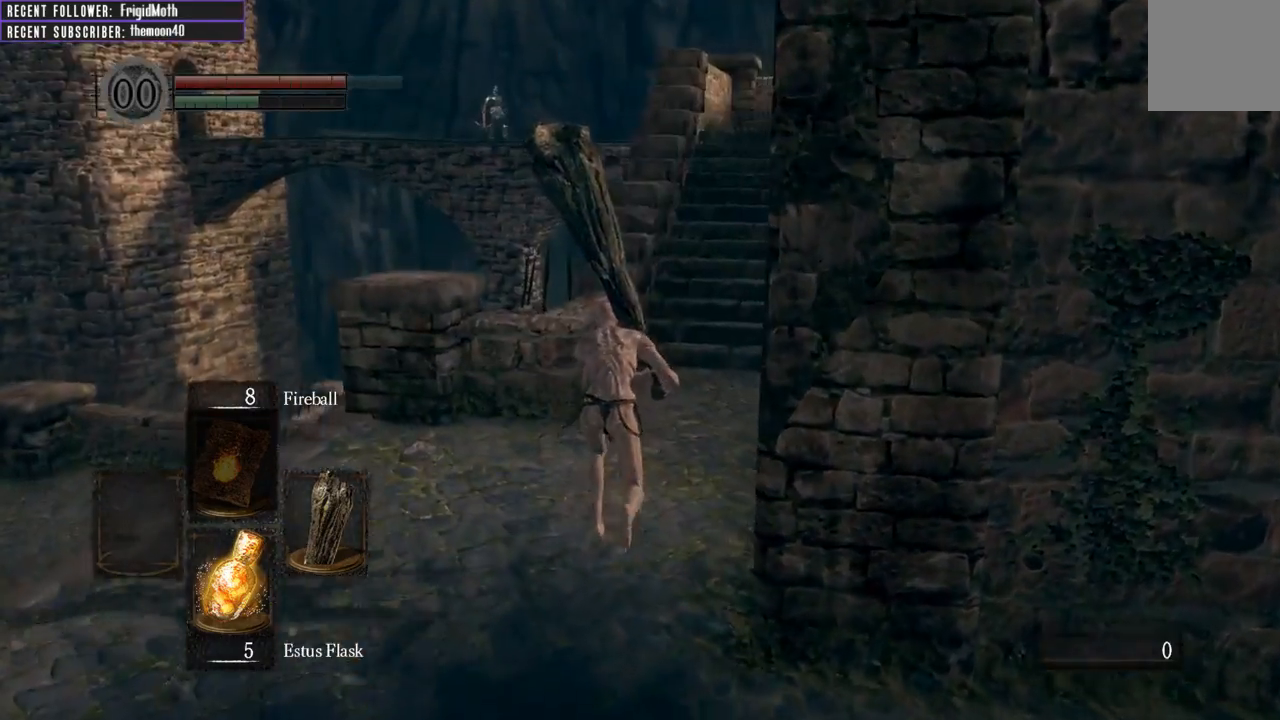
{"buttons": [], "left_stick": "up", "right_stick": "center", "events": [[200, "right_stick", "right"], [383, "right_stick", "center"], [450, "B", "up"]]}
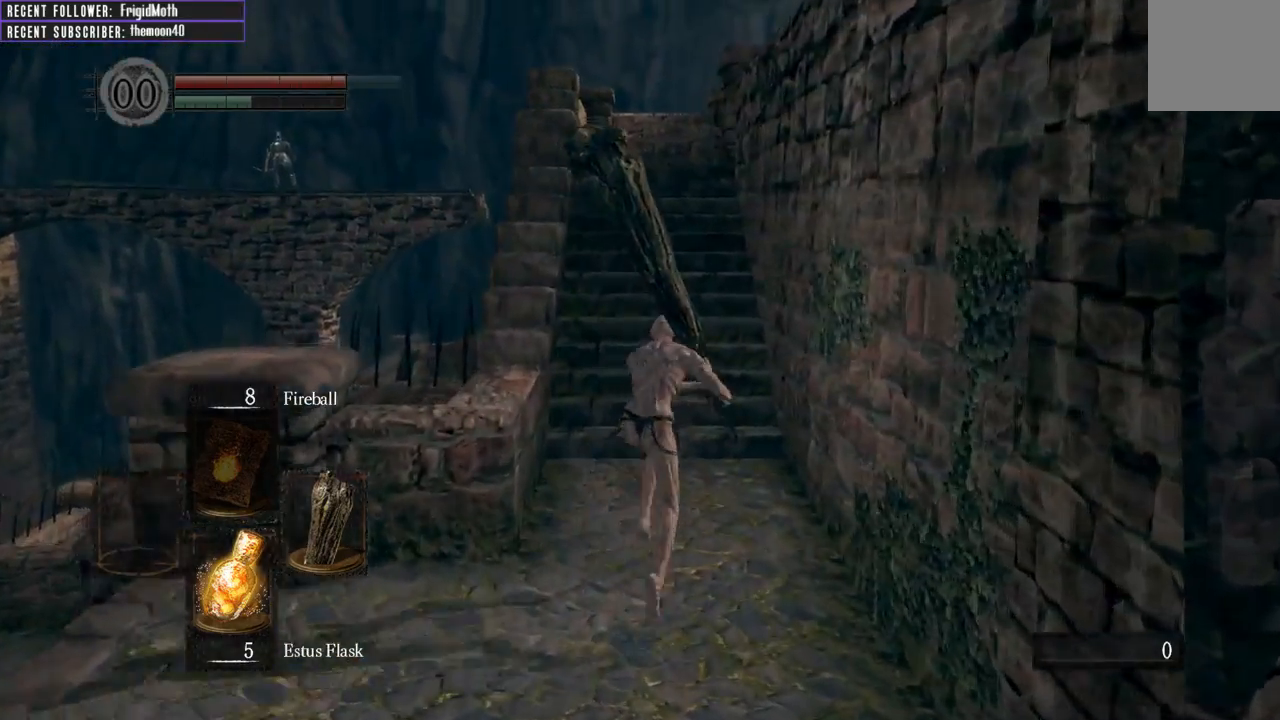
{"buttons": [], "left_stick": "up", "right_stick": "center", "events": []}
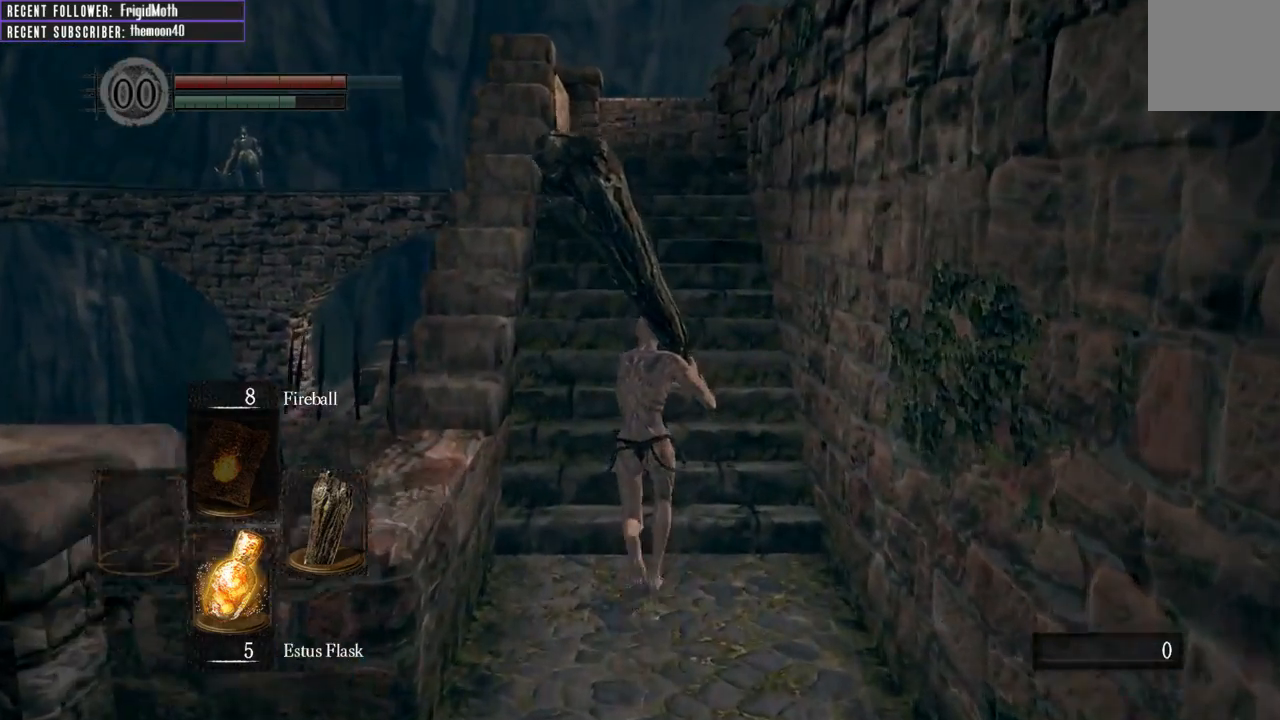
{"buttons": ["B"], "left_stick": "up", "right_stick": "up", "events": [[150, "B", "down"], [350, "right_stick", "up"]]}
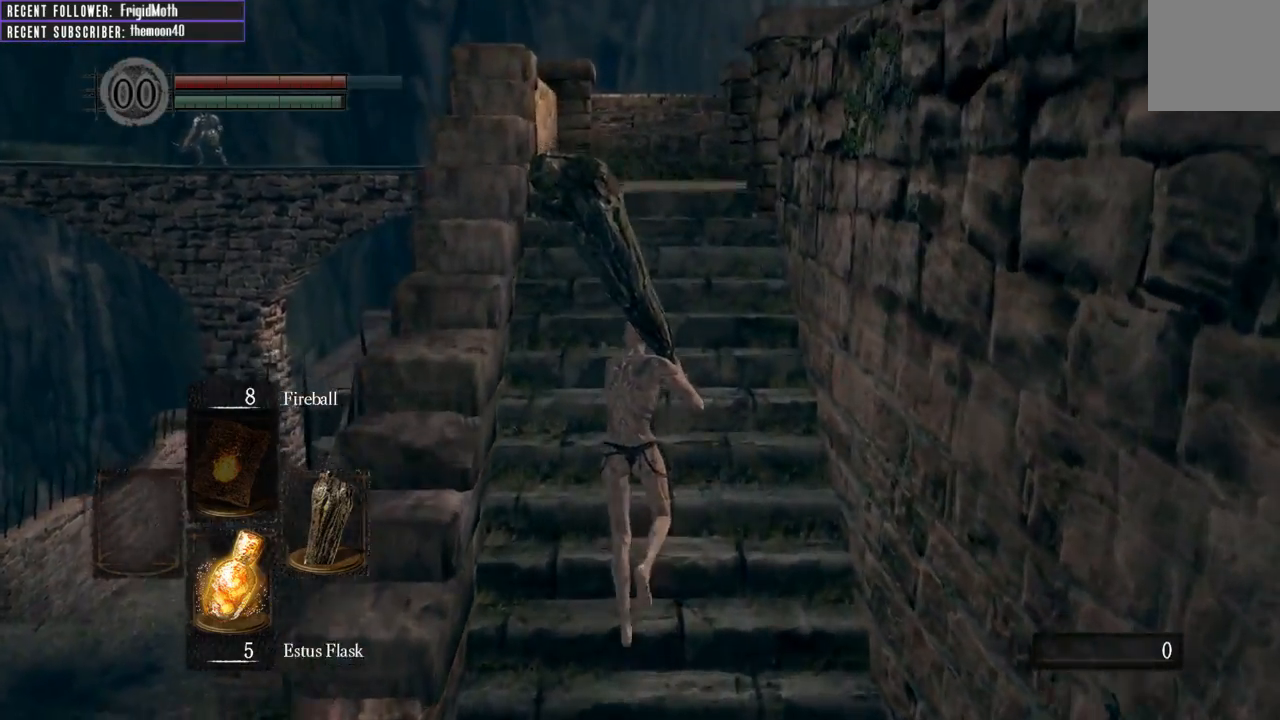
{"buttons": ["B"], "left_stick": "up", "right_stick": "center", "events": [[33, "right_stick", "center"]]}
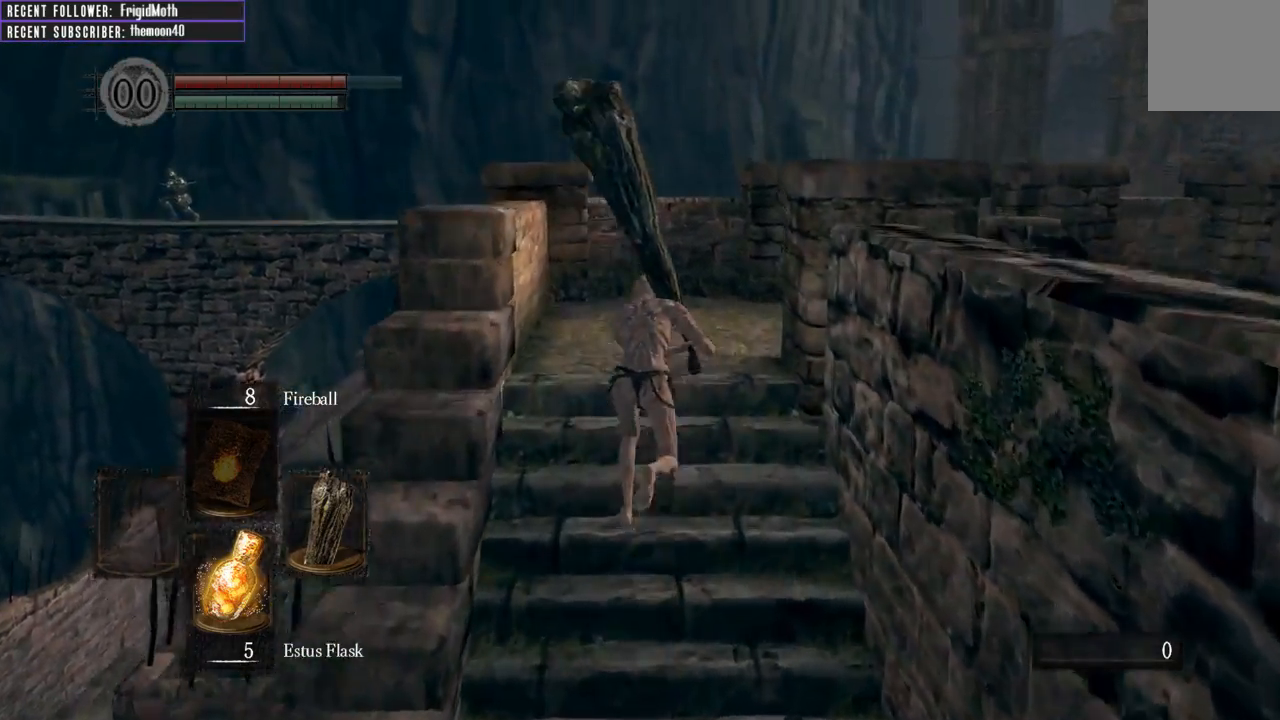
{"buttons": ["B"], "left_stick": "up", "right_stick": "center", "events": [[50, "right_stick", "up-right"], [200, "right_stick", "right"], [400, "right_stick", "center"]]}
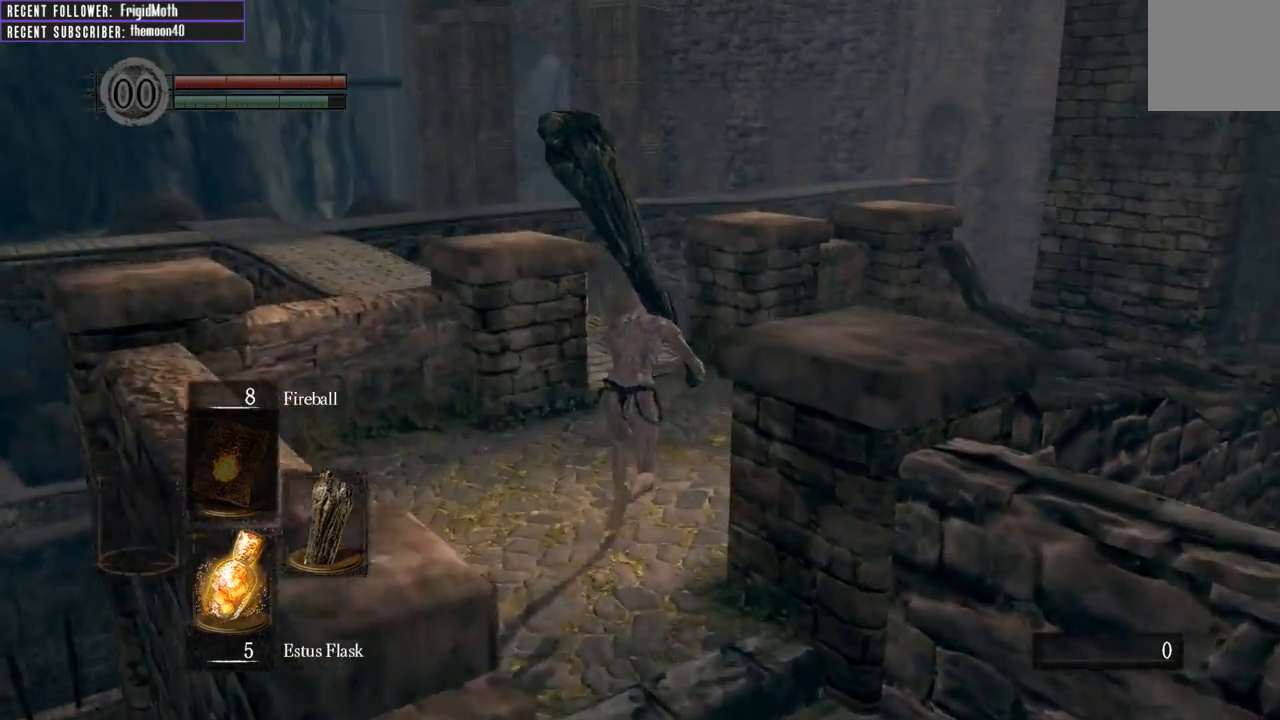
{"buttons": ["B"], "left_stick": "up", "right_stick": "center", "events": [[283, "right_stick", "left"], [467, "right_stick", "center"]]}
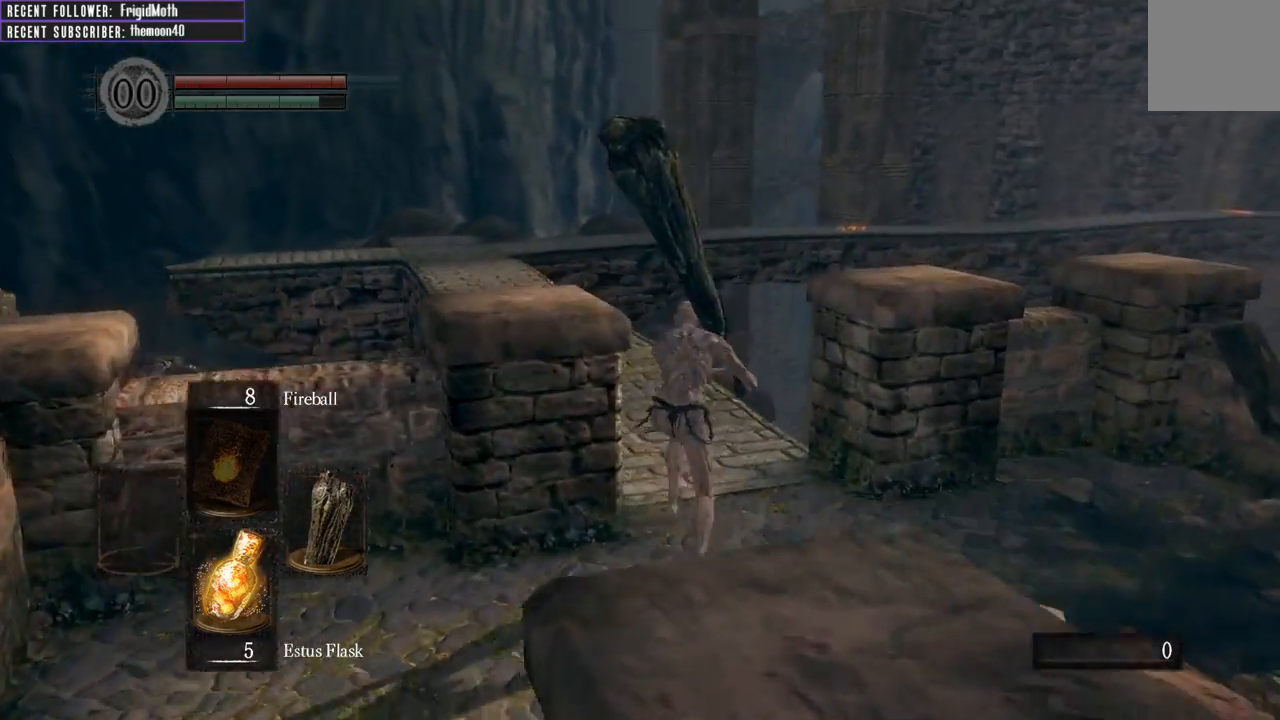
{"buttons": ["B"], "left_stick": "up", "right_stick": "center", "events": [[233, "right_stick", "up-left"], [383, "right_stick", "center"]]}
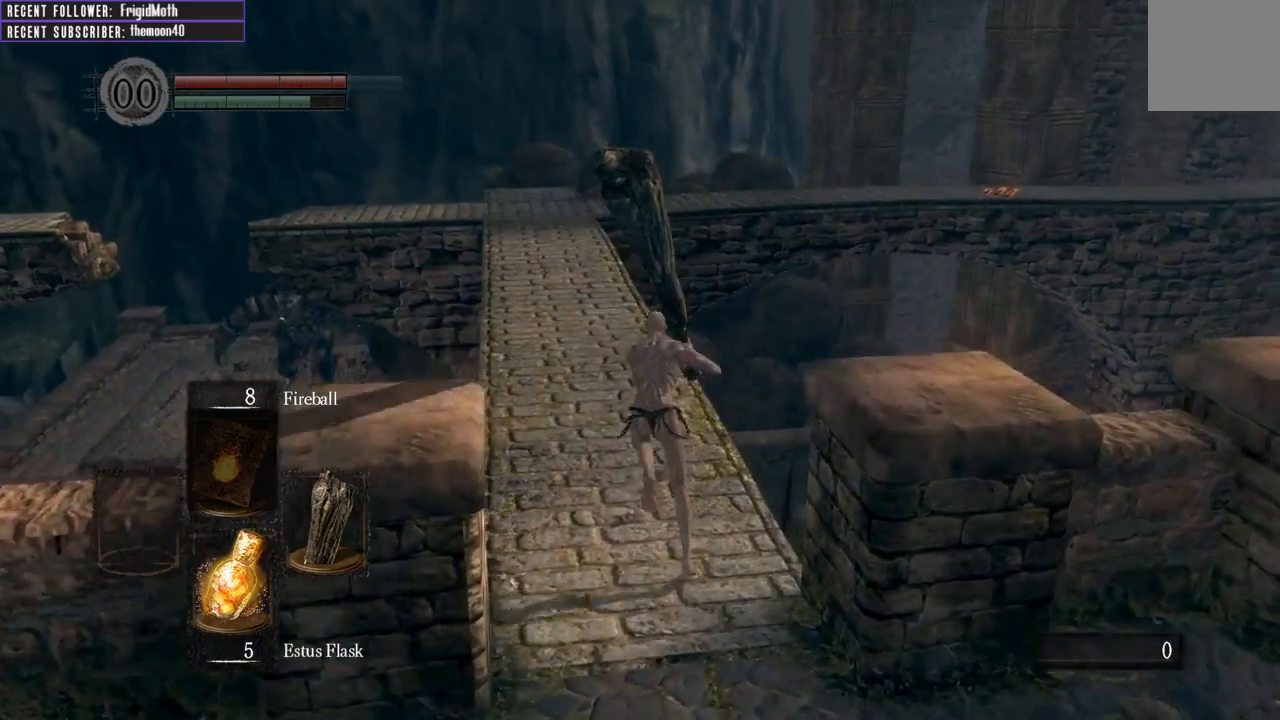
{"buttons": ["B"], "left_stick": "up", "right_stick": "center", "events": [[167, "right_stick", "left"], [317, "right_stick", "center"]]}
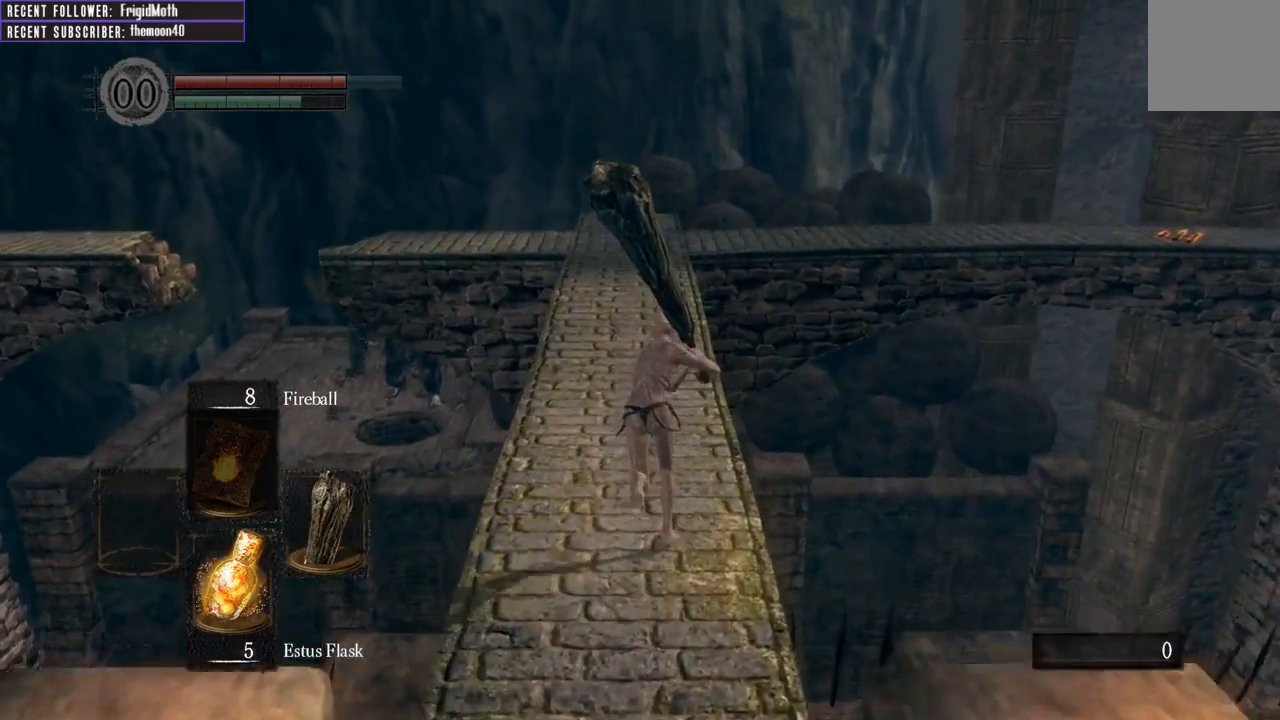
{"buttons": ["B"], "left_stick": "up", "right_stick": "center", "events": [[250, "right_stick", "left"], [400, "right_stick", "center"]]}
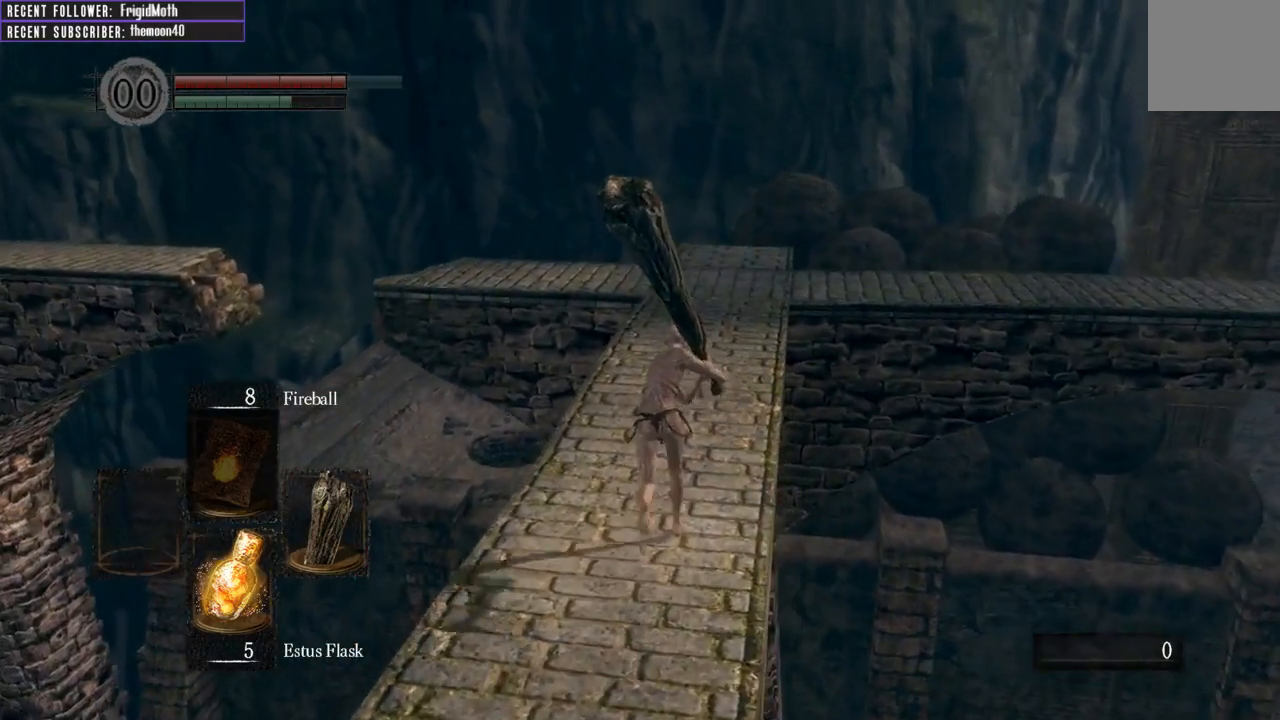
{"buttons": ["B"], "left_stick": "up", "right_stick": "center", "events": [[167, "right_stick", "up"], [417, "right_stick", "center"]]}